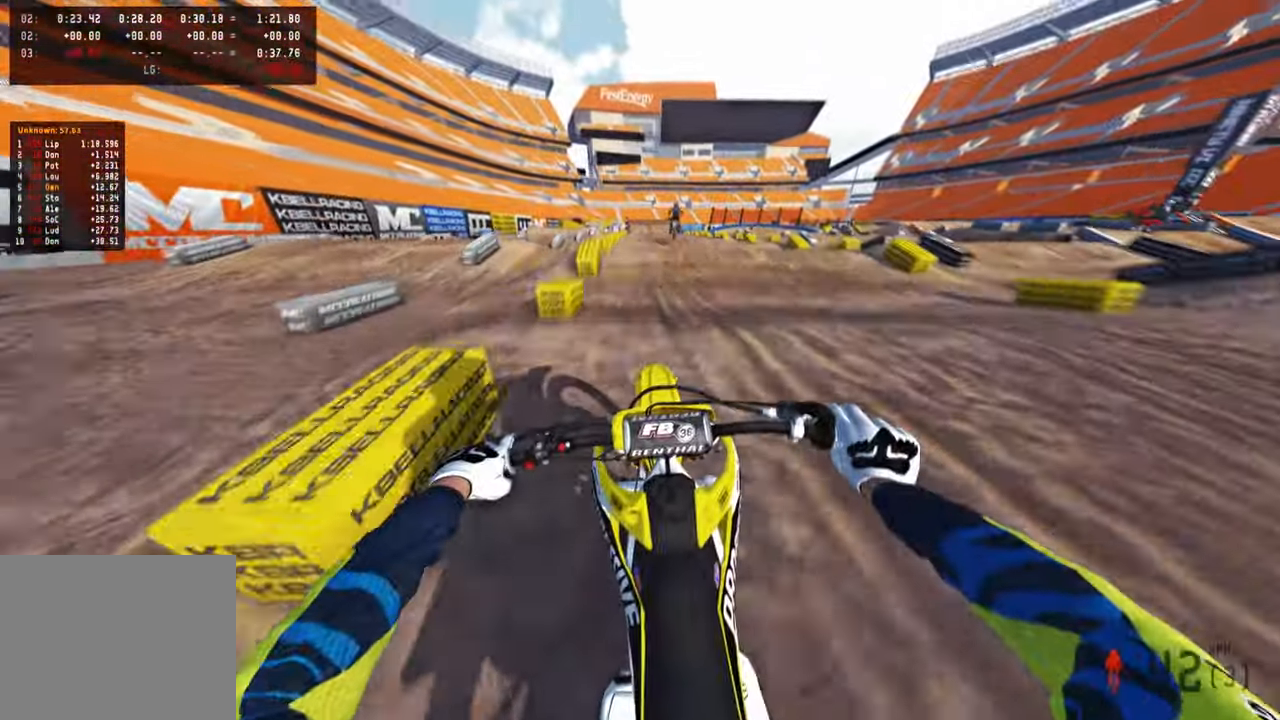
Gameplay with a controller (PlayStation layout); each line is a JSON object with the inputs held at the frame after it. "events" lists button and stick changes between this image and that frame as [ms after this image, input, new state], when the widget could be followed in between.
{"buttons": ["R2"], "left_stick": "center", "right_stick": "down", "events": [[17, "R3", "up"], [217, "R1", "down"], [384, "R1", "up"]]}
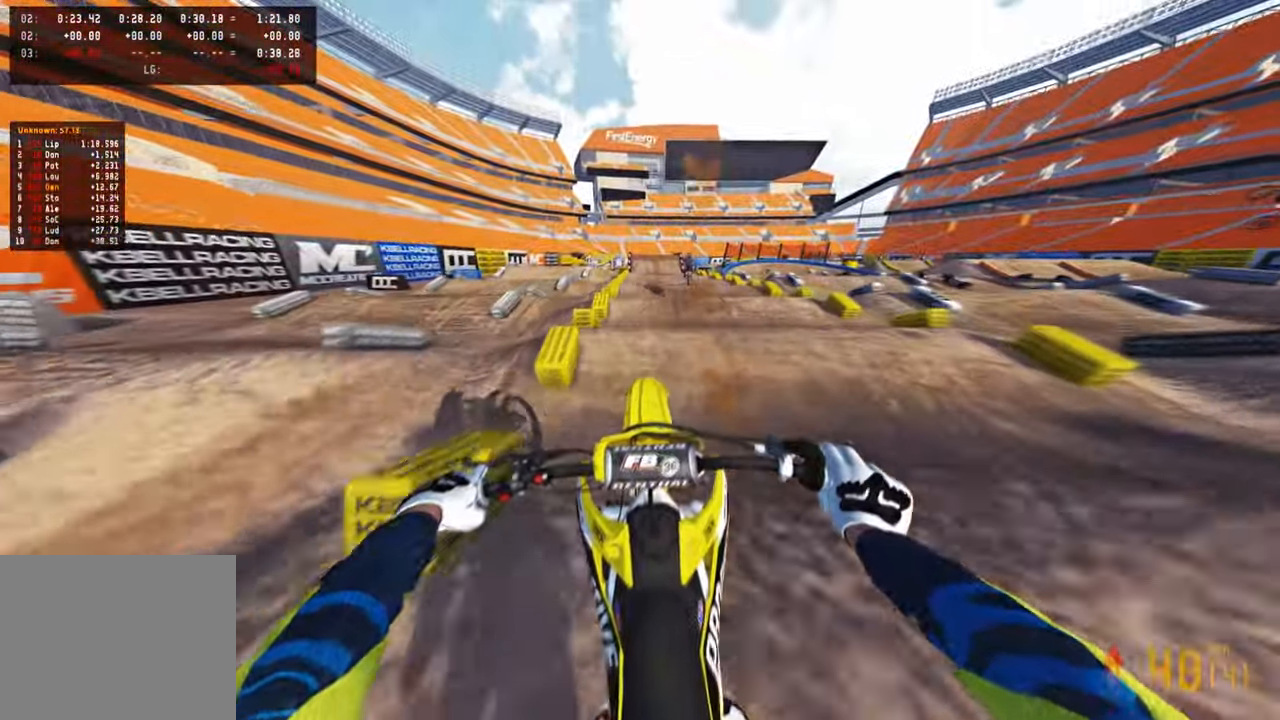
{"buttons": ["R2"], "left_stick": "center", "right_stick": "down", "events": [[50, "R1", "down"], [134, "R1", "up"]]}
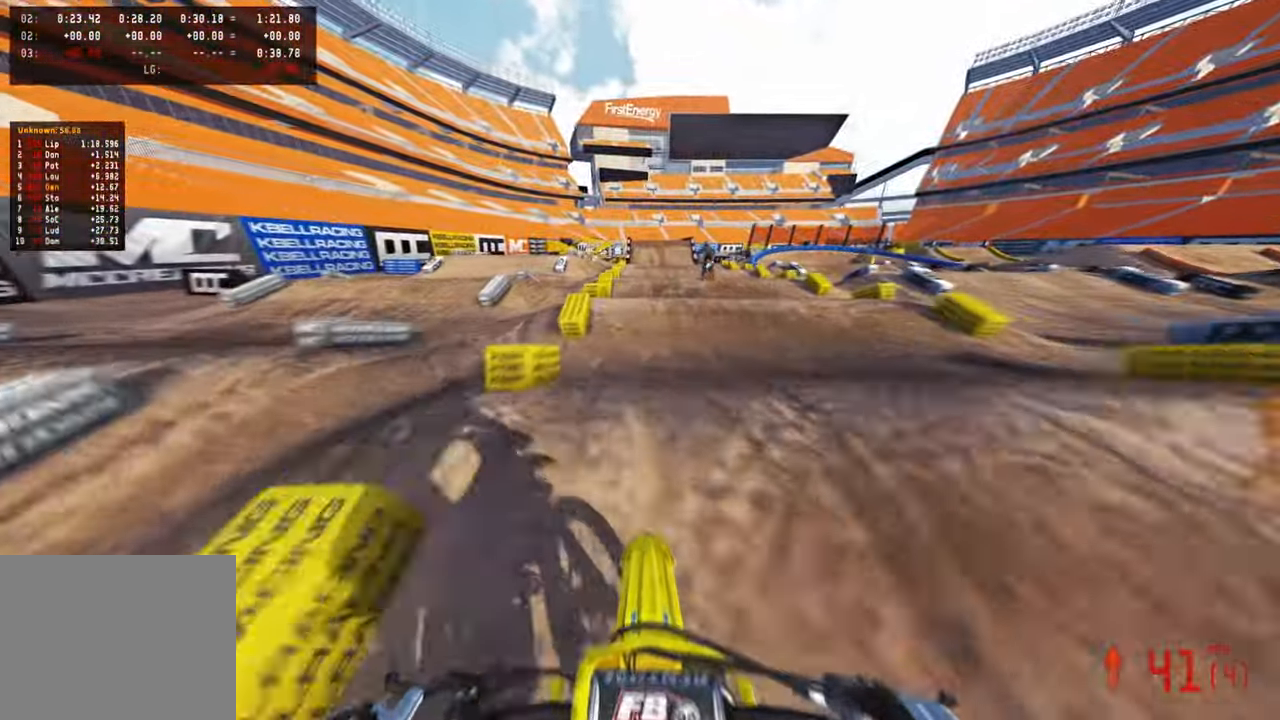
{"buttons": ["R2"], "left_stick": "center", "right_stick": "center", "events": [[67, "right_stick", "center"], [150, "right_stick", "up"], [317, "right_stick", "center"]]}
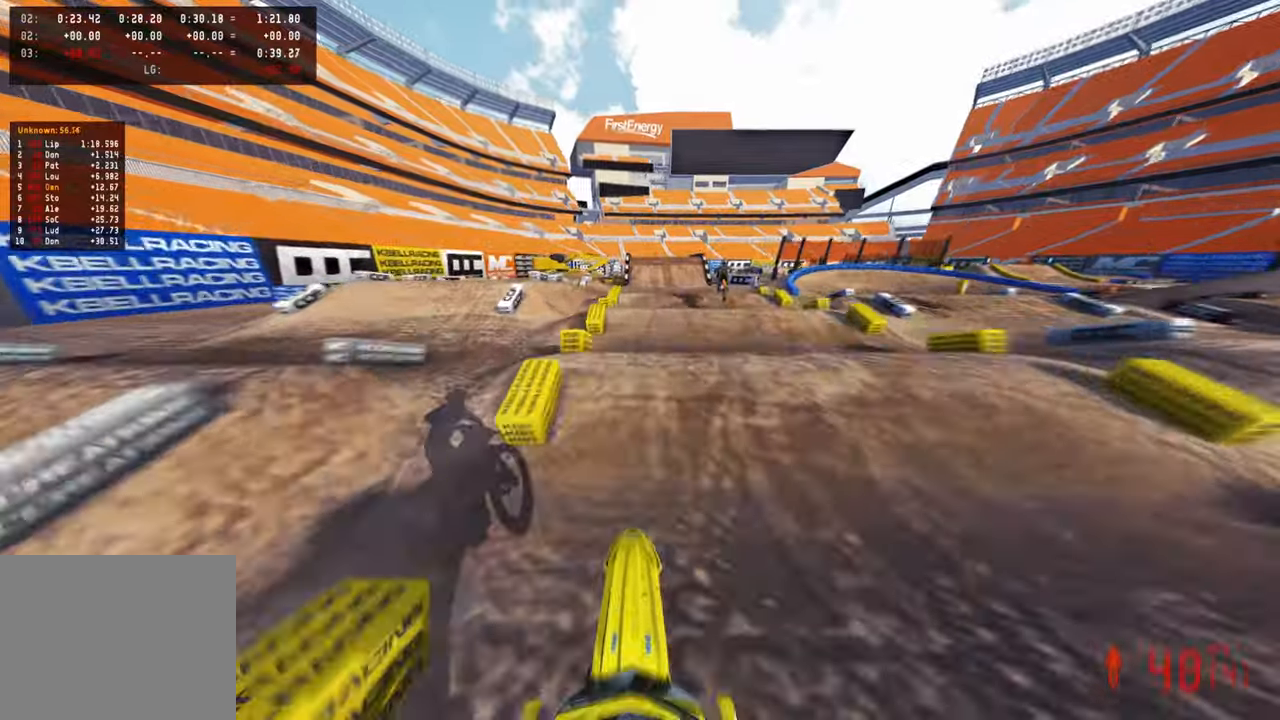
{"buttons": ["R1", "R2"], "left_stick": "center", "right_stick": "up", "events": [[34, "right_stick", "down"], [150, "right_stick", "down-left"], [167, "R1", "down"], [334, "R1", "up"], [384, "right_stick", "up"], [467, "R1", "down"]]}
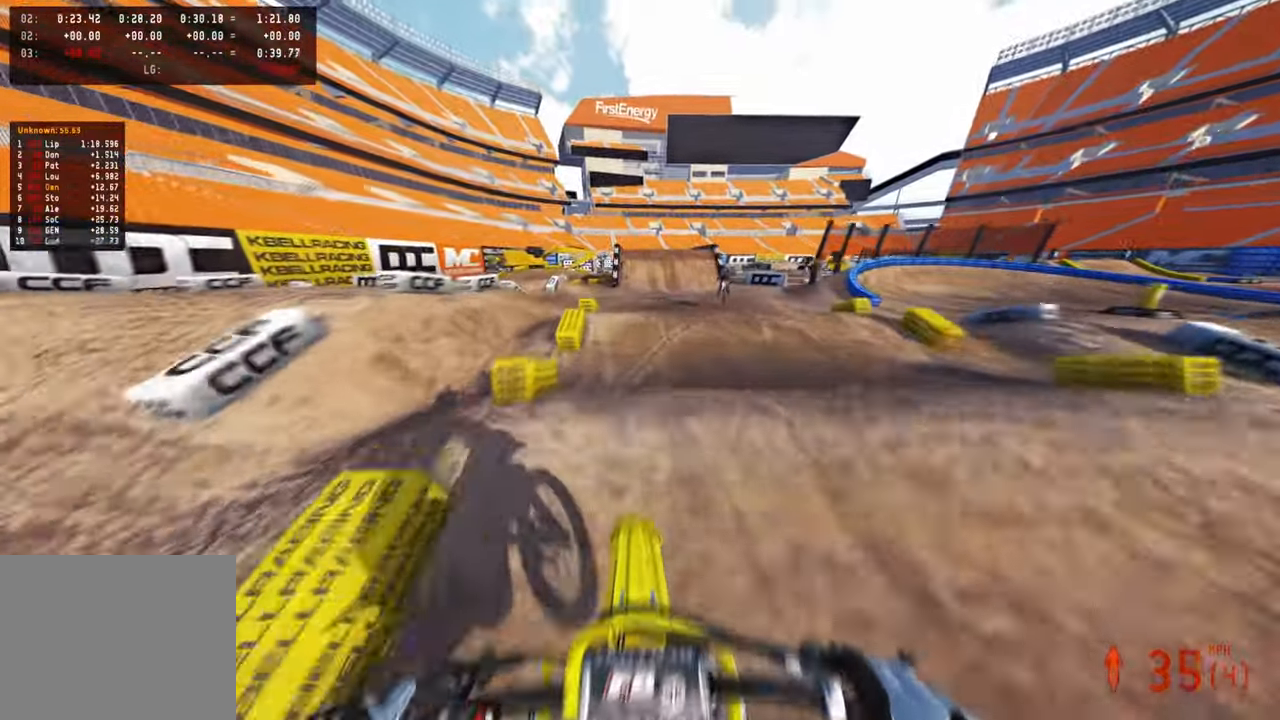
{"buttons": ["R2"], "left_stick": "up", "right_stick": "down-left", "events": [[67, "R1", "up"], [167, "left_stick", "up-right"], [184, "right_stick", "center"], [284, "left_stick", "up"], [367, "right_stick", "down-left"]]}
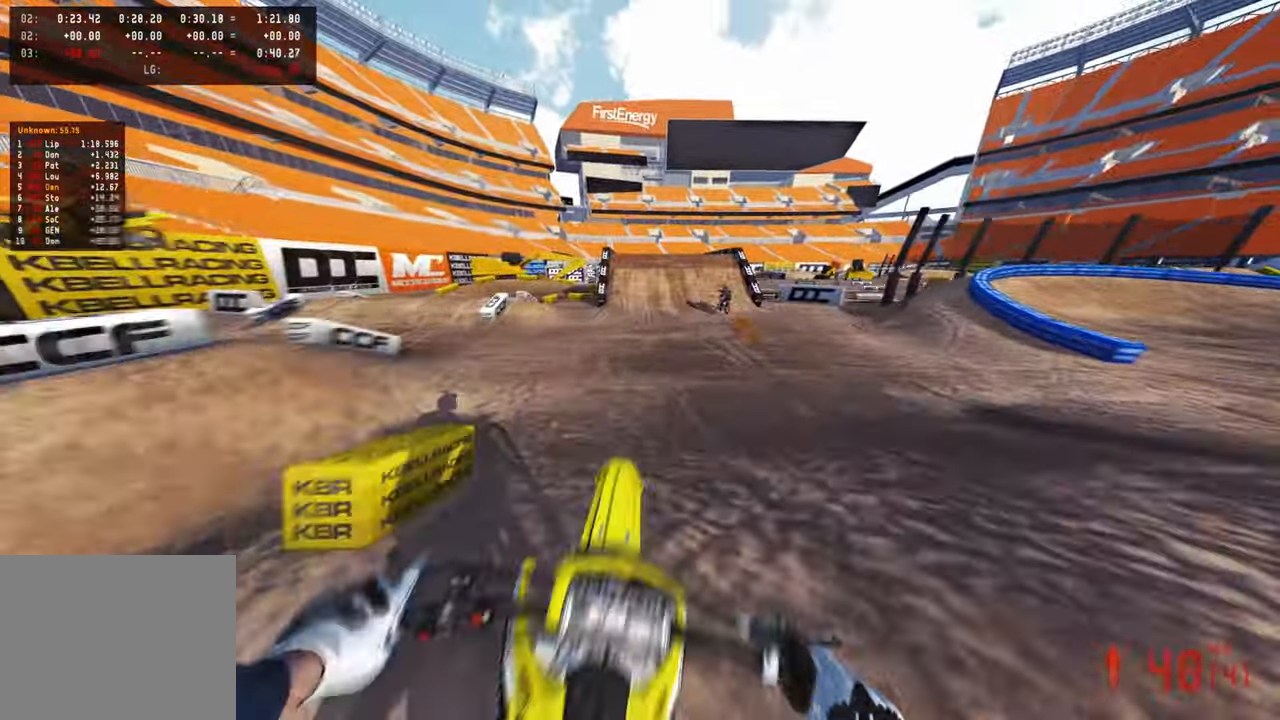
{"buttons": ["R2"], "left_stick": "center", "right_stick": "down-left", "events": [[84, "left_stick", "center"], [167, "right_stick", "up-left"], [184, "R1", "down"], [234, "L1", "down"], [234, "R1", "up"], [350, "L1", "up"], [350, "R2", "up"], [400, "R2", "down"], [417, "right_stick", "center"], [500, "right_stick", "down-left"]]}
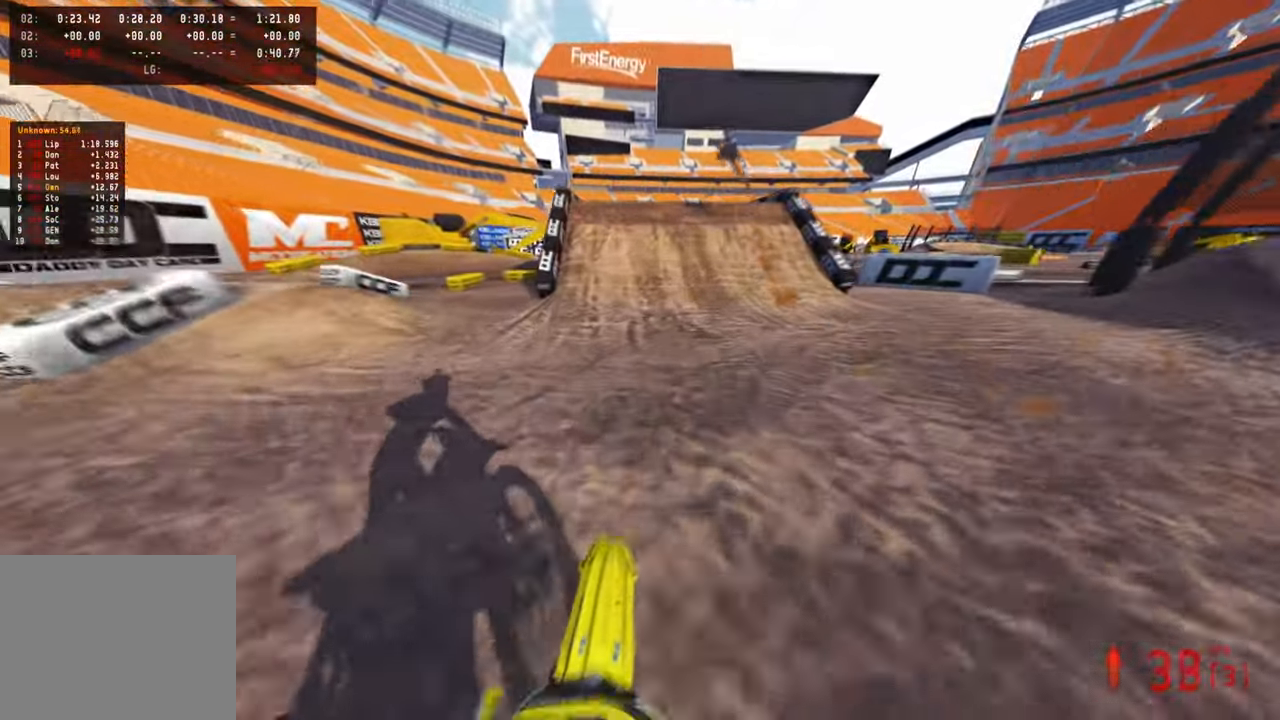
{"buttons": [], "left_stick": "center", "right_stick": "center", "events": [[67, "R2", "up"], [134, "R2", "down"], [167, "right_stick", "down"], [250, "R2", "up"], [317, "R2", "down"], [434, "R2", "up"], [434, "right_stick", "center"]]}
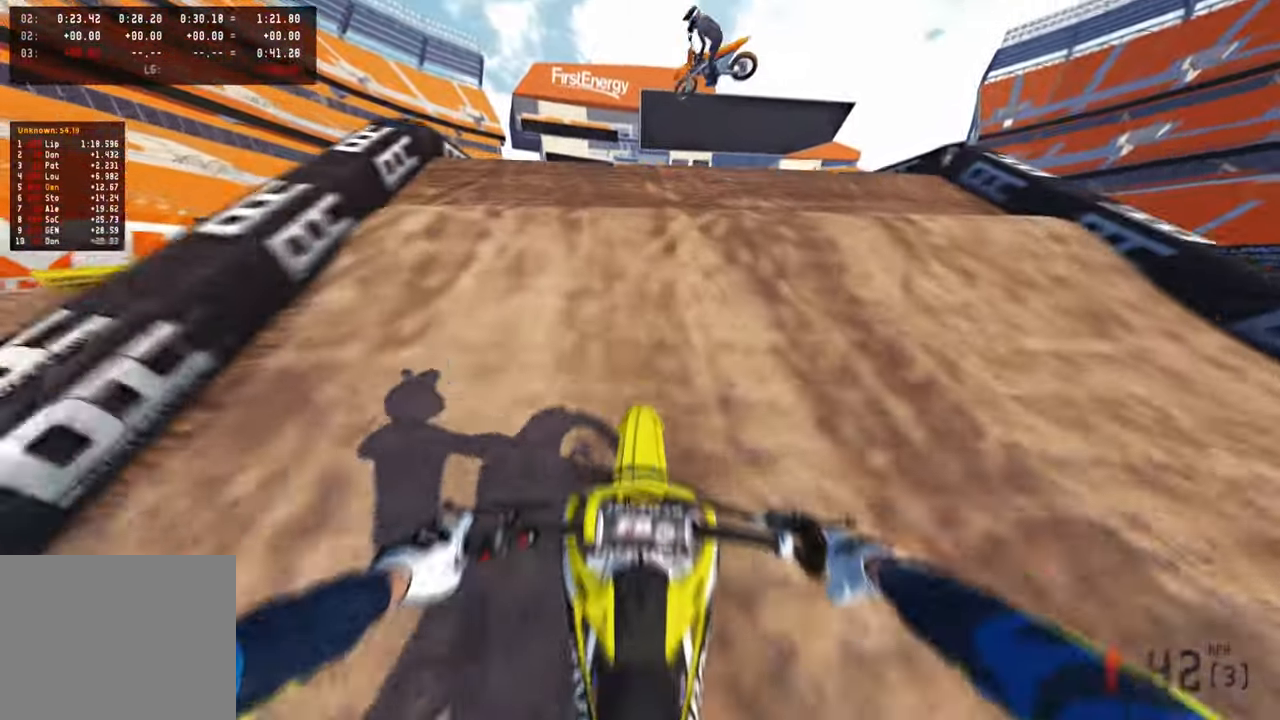
{"buttons": [], "left_stick": "up-right", "right_stick": "right", "events": [[34, "left_stick", "left"], [134, "R3", "down"], [234, "R3", "up"], [234, "right_stick", "right"], [284, "left_stick", "center"], [400, "left_stick", "up-right"]]}
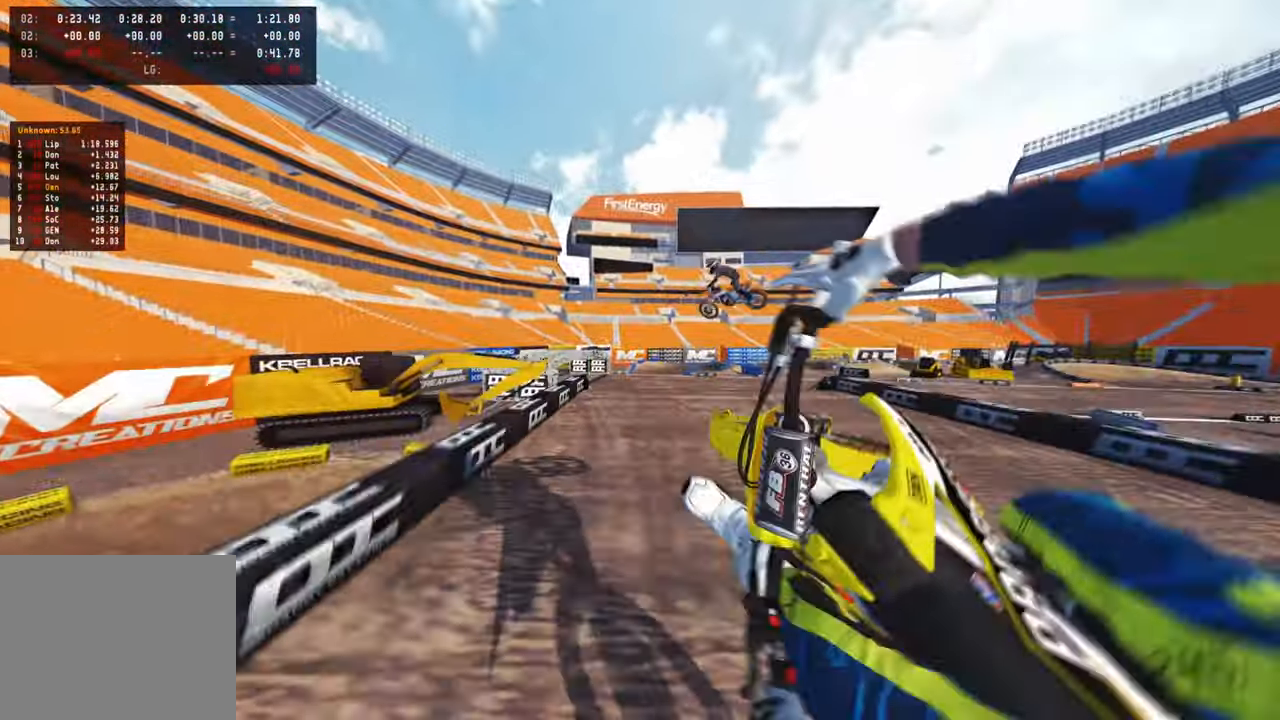
{"buttons": ["R2"], "left_stick": "up-left", "right_stick": "up", "events": [[117, "R3", "down"], [117, "right_stick", "center"], [234, "R3", "up"], [234, "right_stick", "up"], [250, "R2", "down"], [350, "left_stick", "up"], [484, "left_stick", "up-left"]]}
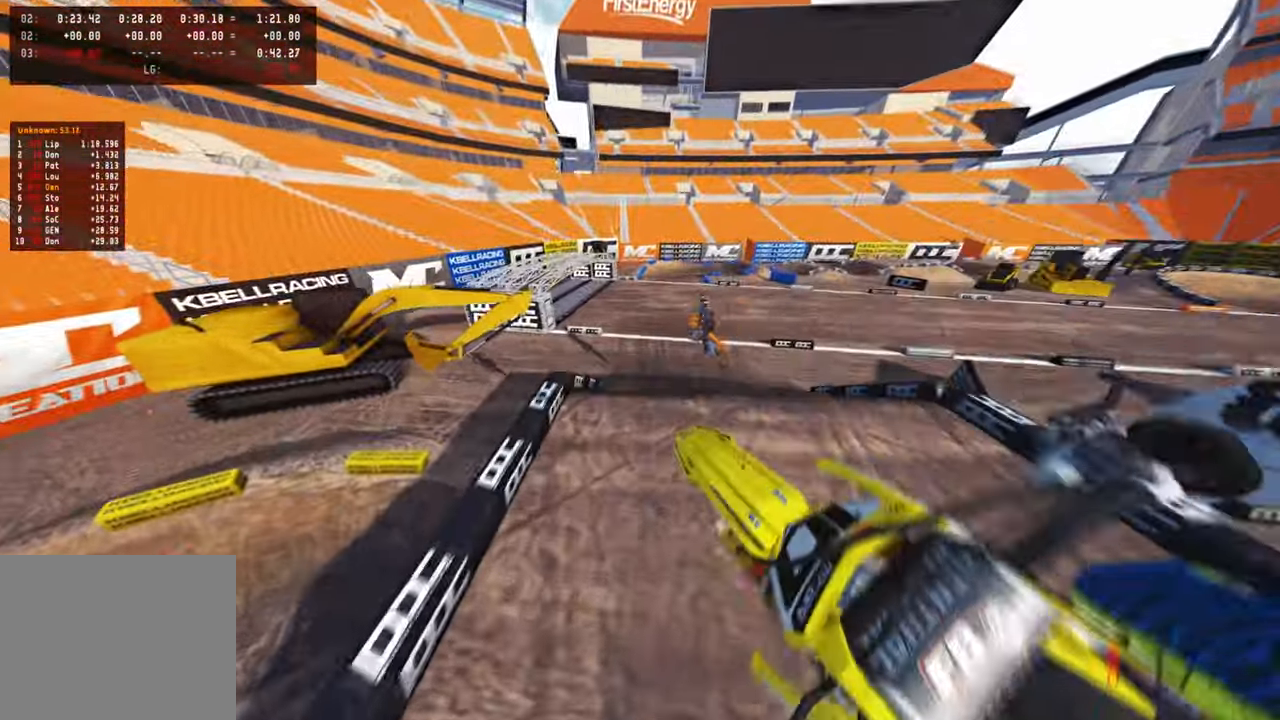
{"buttons": ["R2"], "left_stick": "up", "right_stick": "up", "events": [[34, "R2", "up"], [300, "R2", "down"], [417, "left_stick", "up"]]}
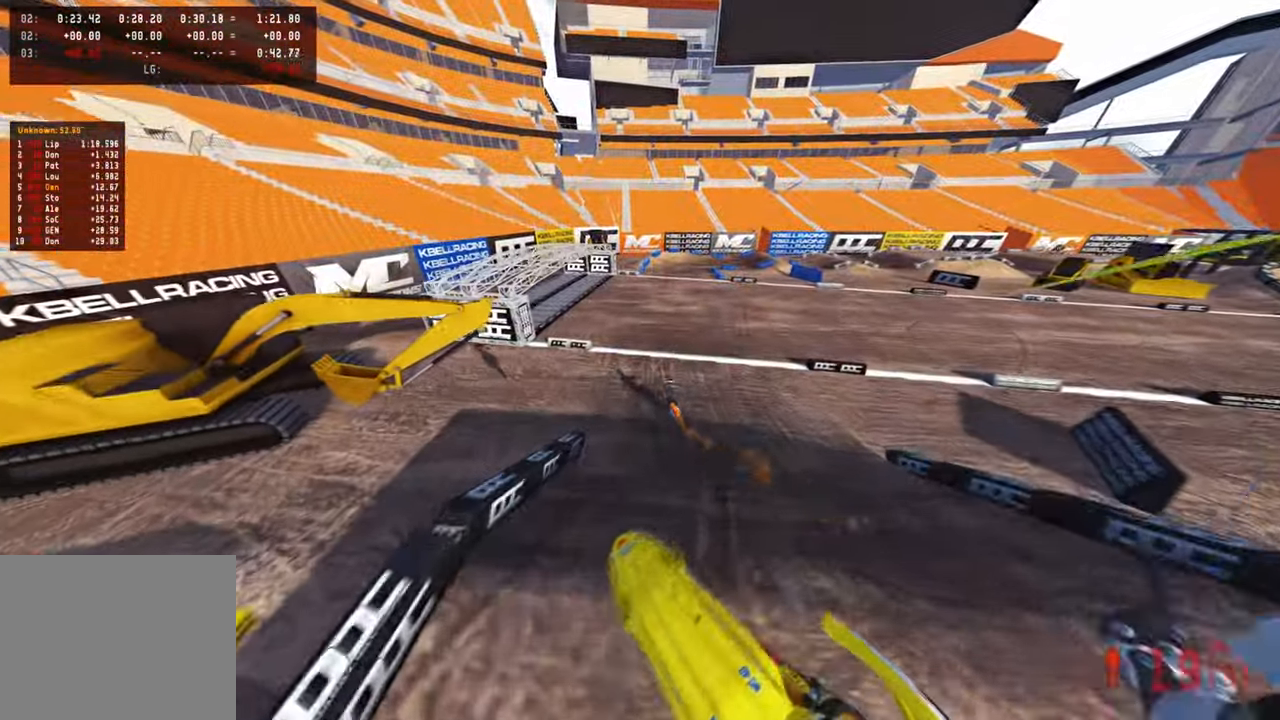
{"buttons": ["R2"], "left_stick": "up", "right_stick": "center", "events": [[250, "right_stick", "center"], [267, "left_stick", "center"], [334, "right_stick", "up"], [417, "right_stick", "center"], [467, "left_stick", "up"]]}
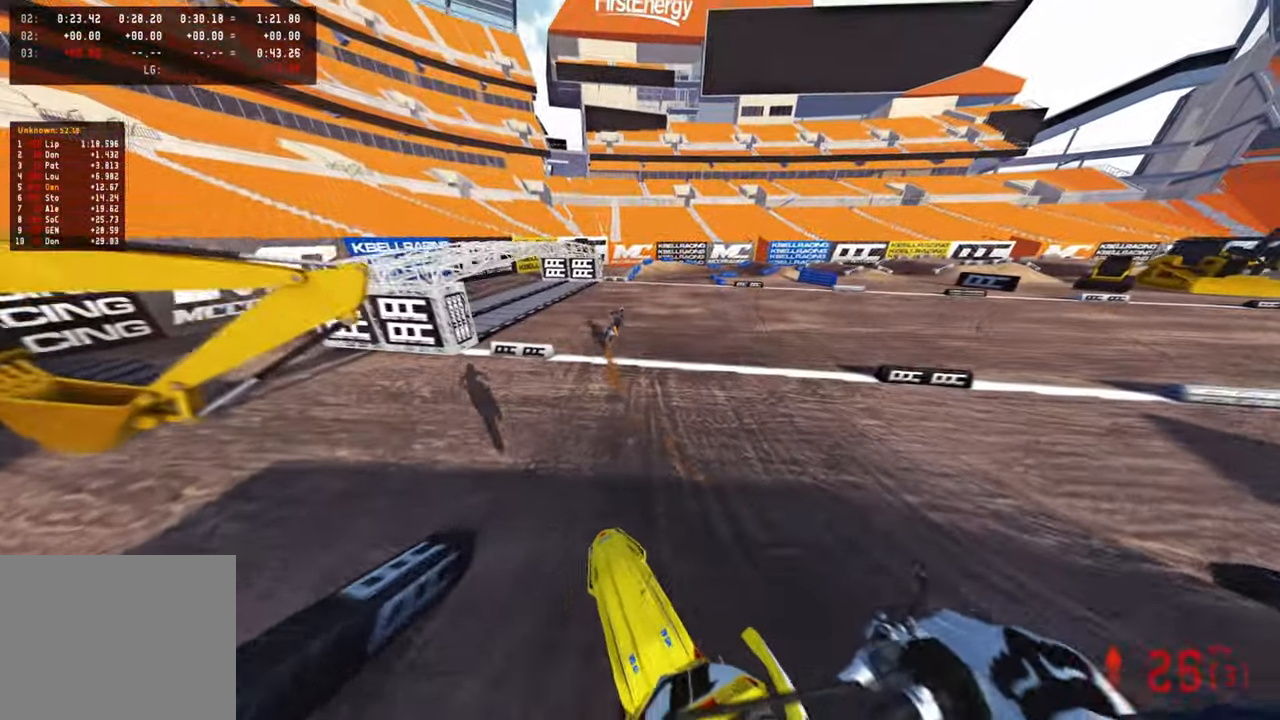
{"buttons": ["R2"], "left_stick": "up", "right_stick": "up", "events": [[467, "right_stick", "up"]]}
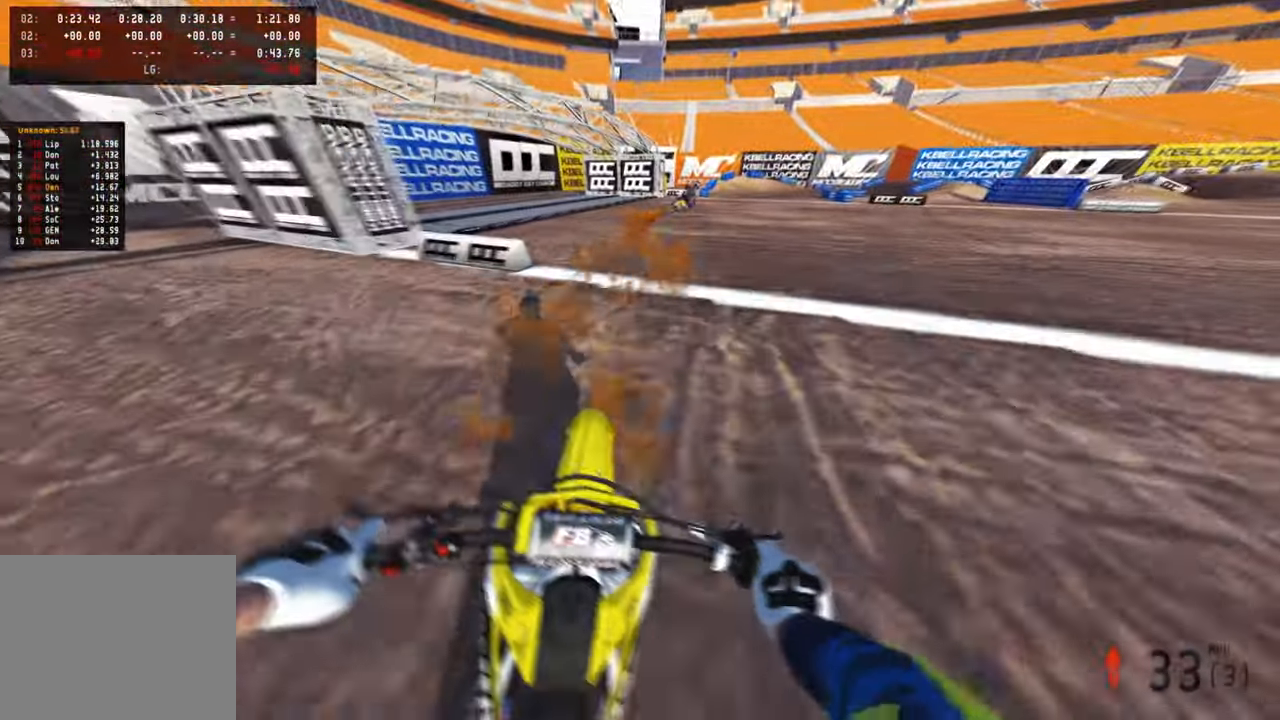
{"buttons": ["R2"], "left_stick": "up", "right_stick": "up", "events": [[67, "R3", "down"], [67, "right_stick", "up-left"], [150, "R1", "down"], [150, "R3", "up"], [167, "right_stick", "up"], [217, "R1", "up"]]}
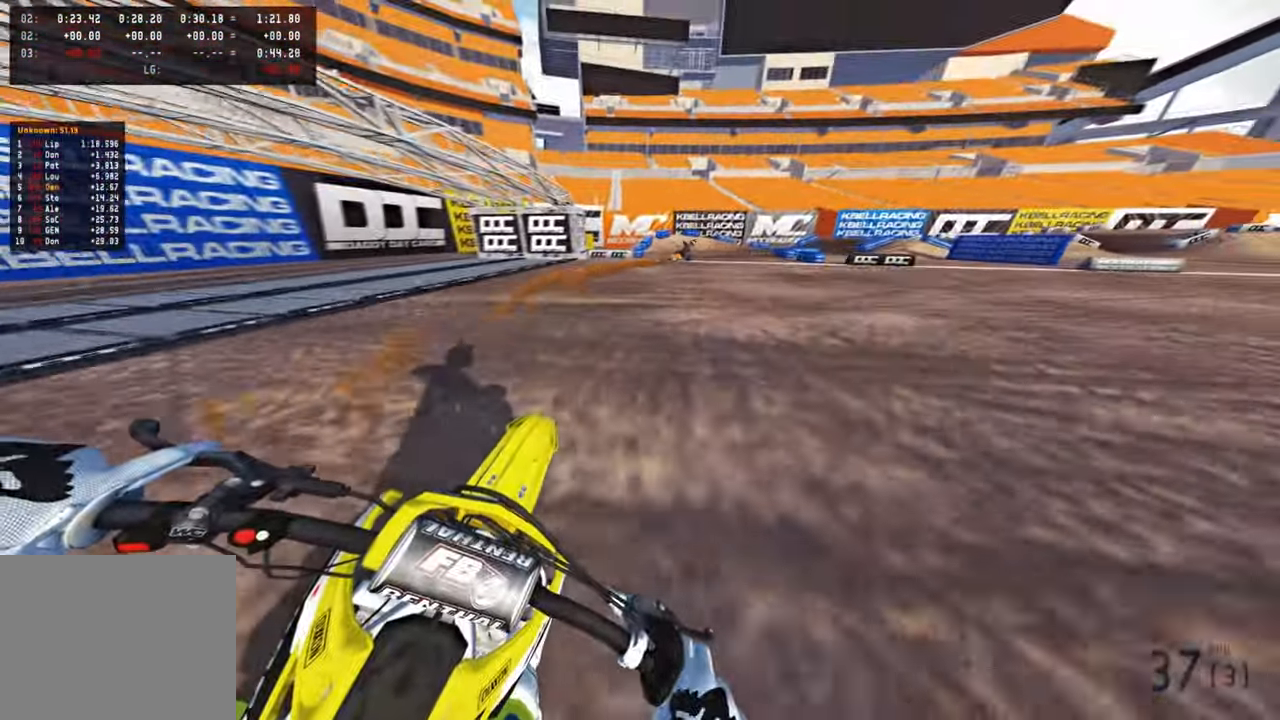
{"buttons": [], "left_stick": "up-right", "right_stick": "center", "events": [[34, "left_stick", "up-right"], [350, "right_stick", "center"], [367, "R2", "up"]]}
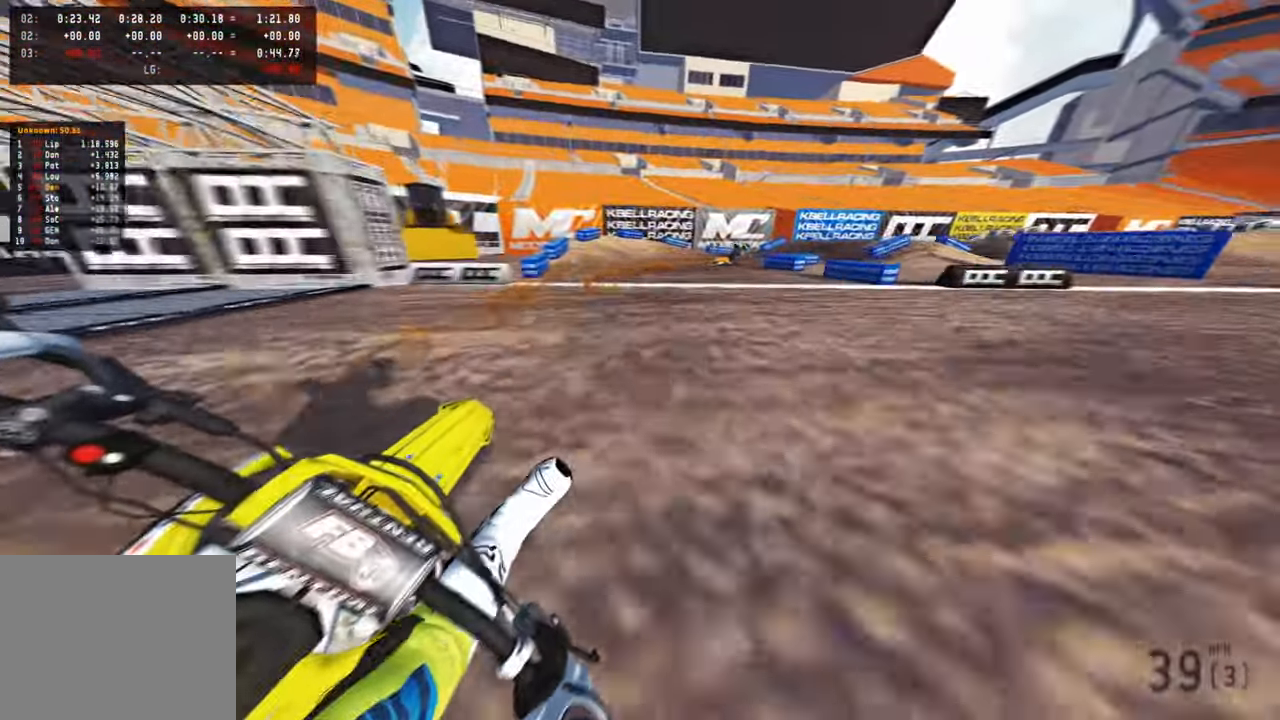
{"buttons": ["R1", "R2"], "left_stick": "up-right", "right_stick": "up", "events": [[17, "right_stick", "up"], [234, "R2", "down"], [450, "R1", "down"]]}
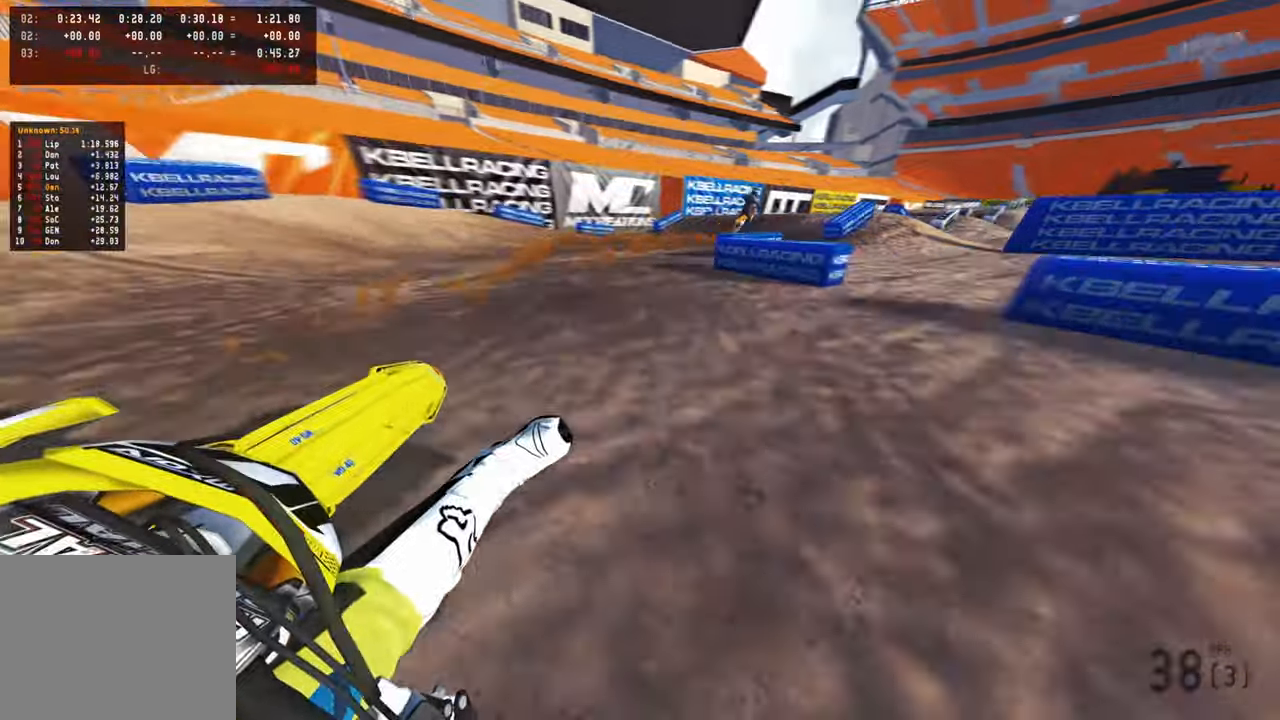
{"buttons": ["R2", "R3"], "left_stick": "up-right", "right_stick": "up", "events": [[34, "R1", "up"], [434, "R3", "down"]]}
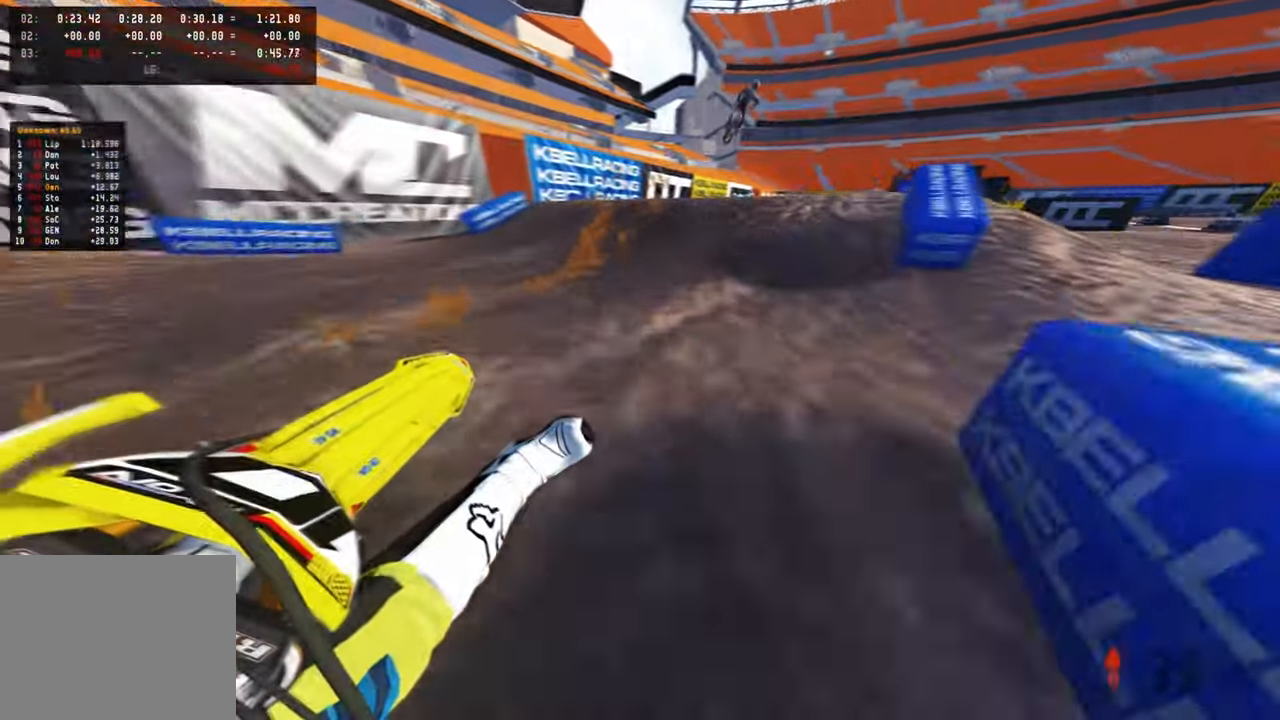
{"buttons": ["R2"], "left_stick": "up-right", "right_stick": "up", "events": [[67, "R3", "up"], [67, "right_stick", "center"], [84, "left_stick", "up"], [284, "right_stick", "up"], [384, "left_stick", "up-right"]]}
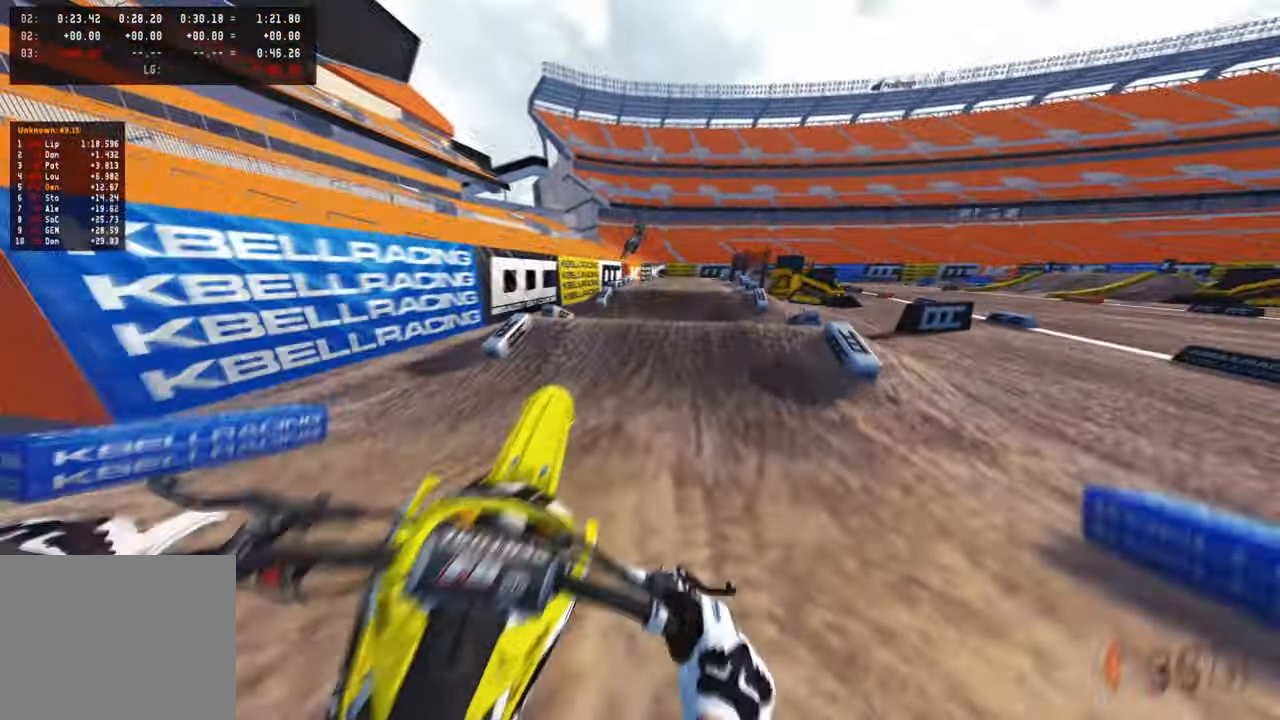
{"buttons": ["R2", "R3"], "left_stick": "up-right", "right_stick": "up", "events": [[34, "R3", "down"], [167, "R3", "up"], [384, "R3", "down"]]}
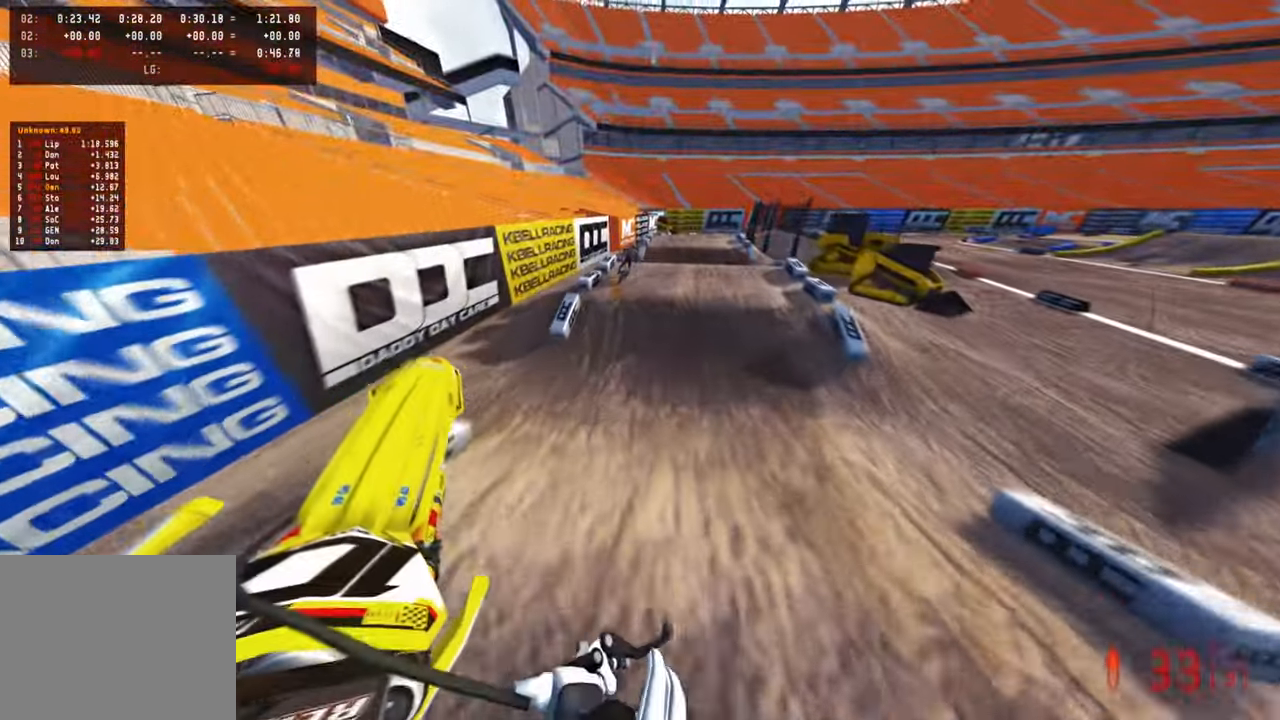
{"buttons": ["R2"], "left_stick": "up-left", "right_stick": "down-left", "events": [[17, "R3", "up"], [17, "right_stick", "left"], [134, "left_stick", "center"], [167, "right_stick", "down-left"], [367, "left_stick", "up-left"]]}
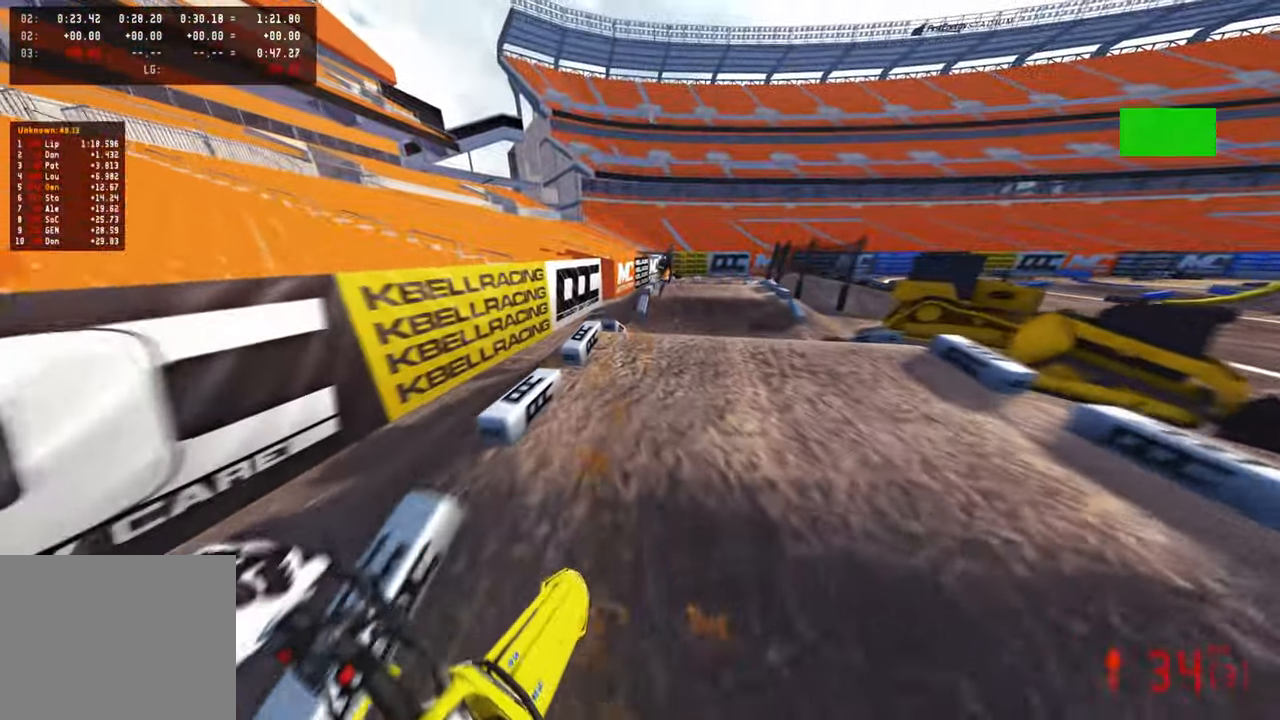
{"buttons": ["R2"], "left_stick": "up", "right_stick": "up", "events": [[50, "left_stick", "up"], [184, "R1", "down"], [234, "R1", "up"], [250, "R1", "down"], [267, "R1", "up"], [284, "right_stick", "center"], [350, "right_stick", "up"]]}
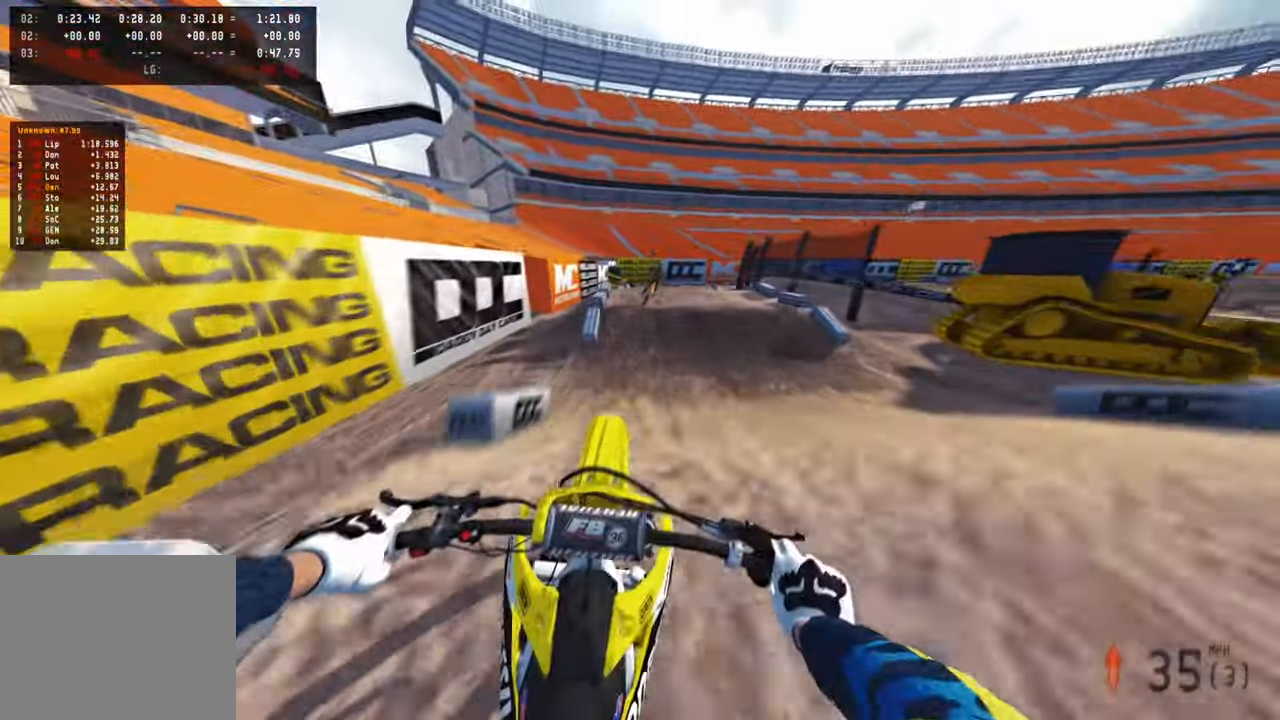
{"buttons": [], "left_stick": "up", "right_stick": "left", "events": [[300, "R2", "up"], [300, "right_stick", "up-left"], [400, "right_stick", "left"]]}
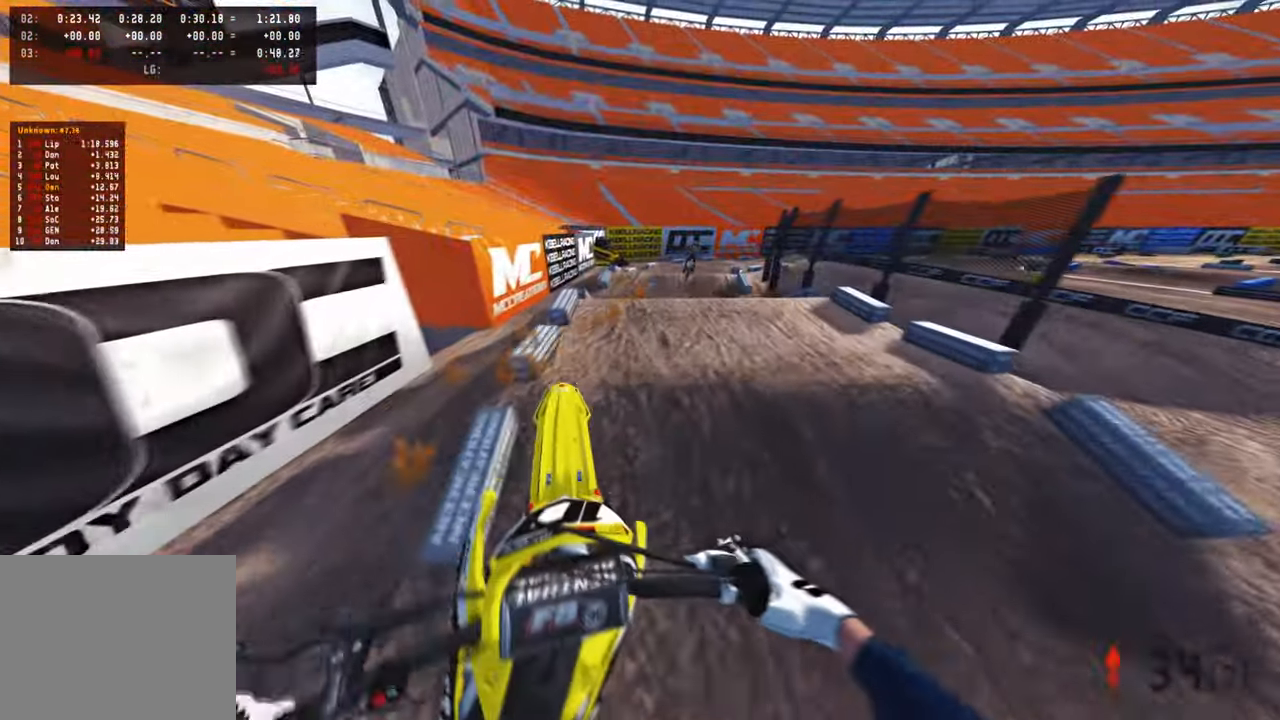
{"buttons": ["R2"], "left_stick": "up", "right_stick": "center", "events": [[67, "R2", "down"], [450, "R1", "down"], [484, "right_stick", "center"], [500, "R1", "up"]]}
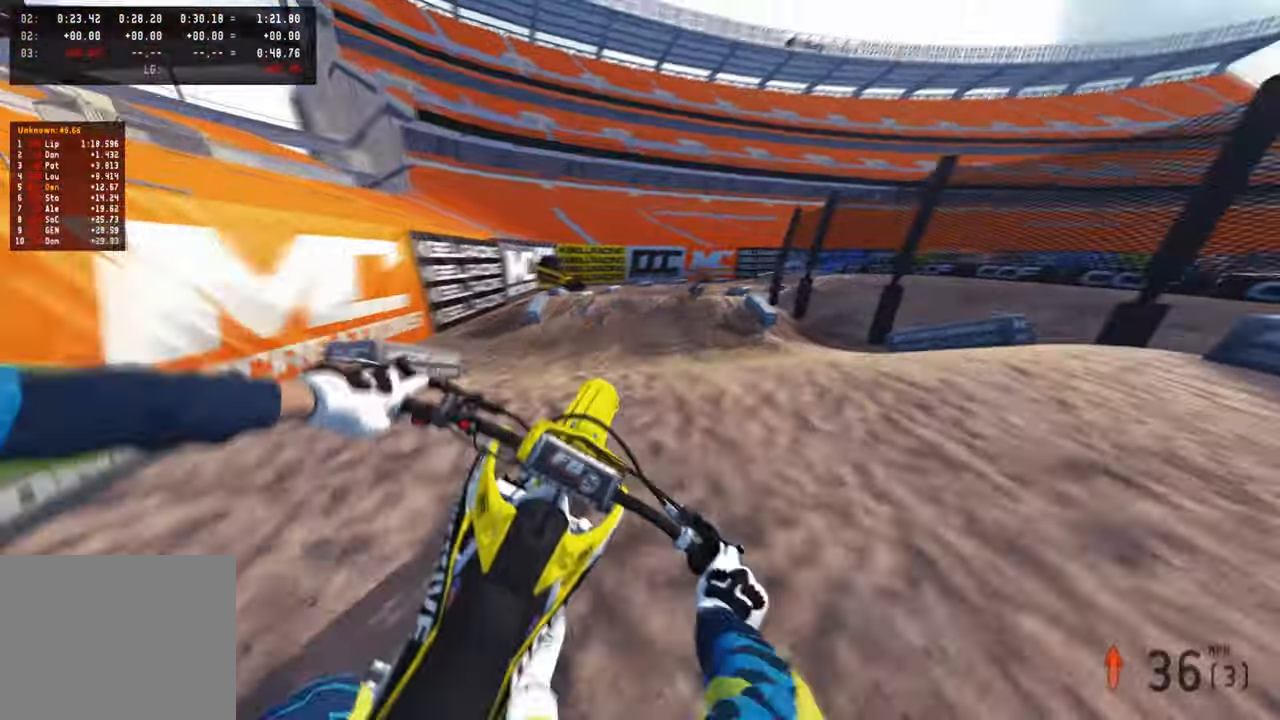
{"buttons": ["R2", "R3"], "left_stick": "up", "right_stick": "up", "events": [[67, "right_stick", "up"], [434, "R3", "down"]]}
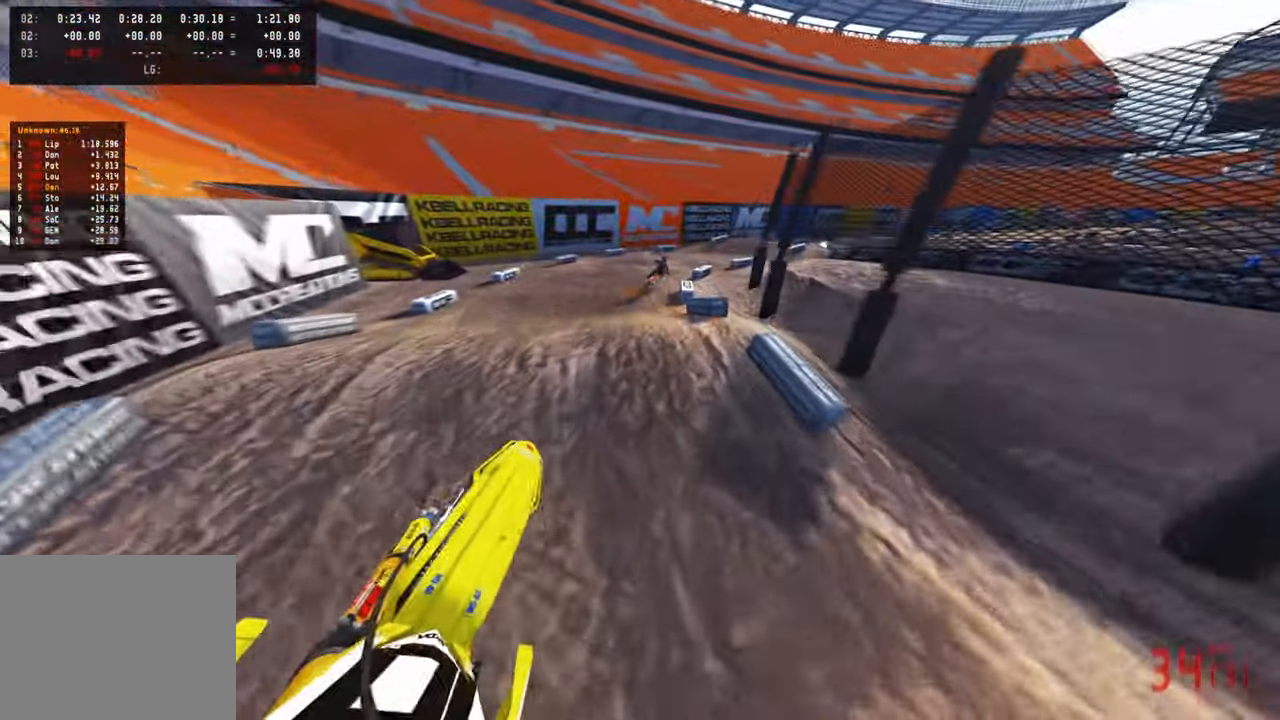
{"buttons": ["R2"], "left_stick": "up", "right_stick": "up-left", "events": [[34, "right_stick", "center"], [67, "R3", "up"], [400, "R1", "down"], [450, "right_stick", "up-left"], [467, "R1", "up"]]}
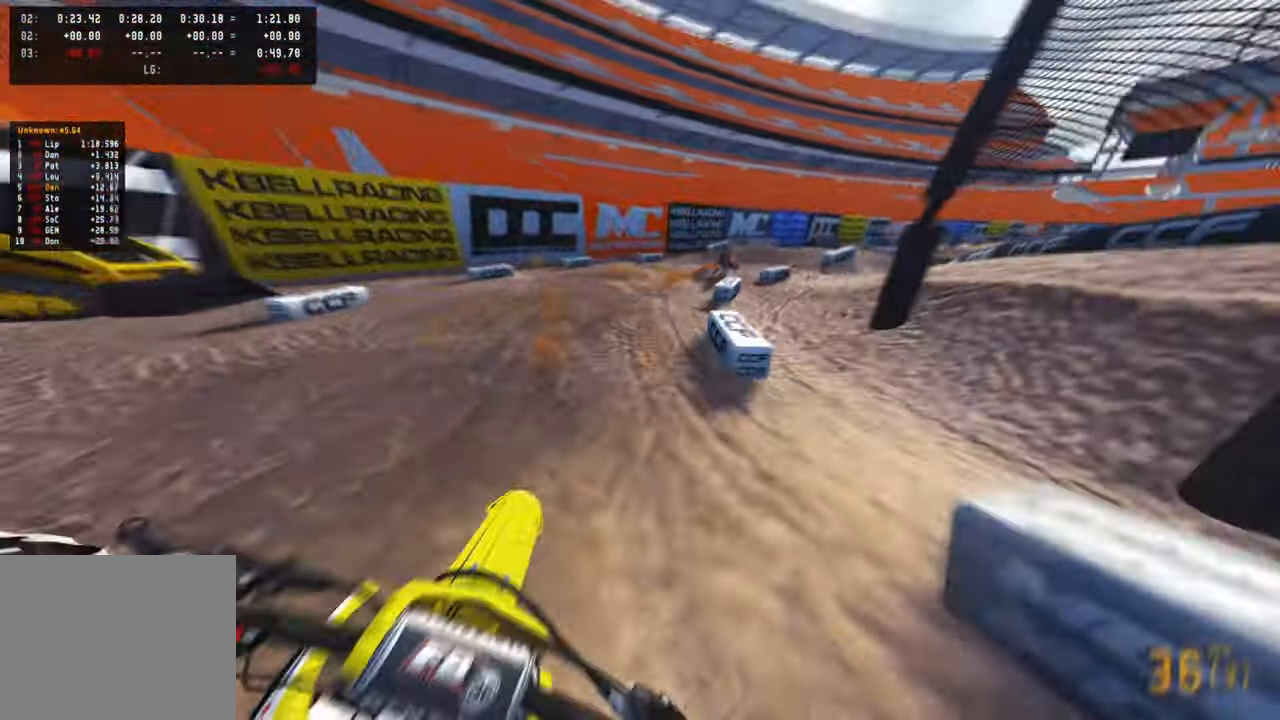
{"buttons": ["R2"], "left_stick": "up-right", "right_stick": "up-left", "events": [[150, "left_stick", "up-right"]]}
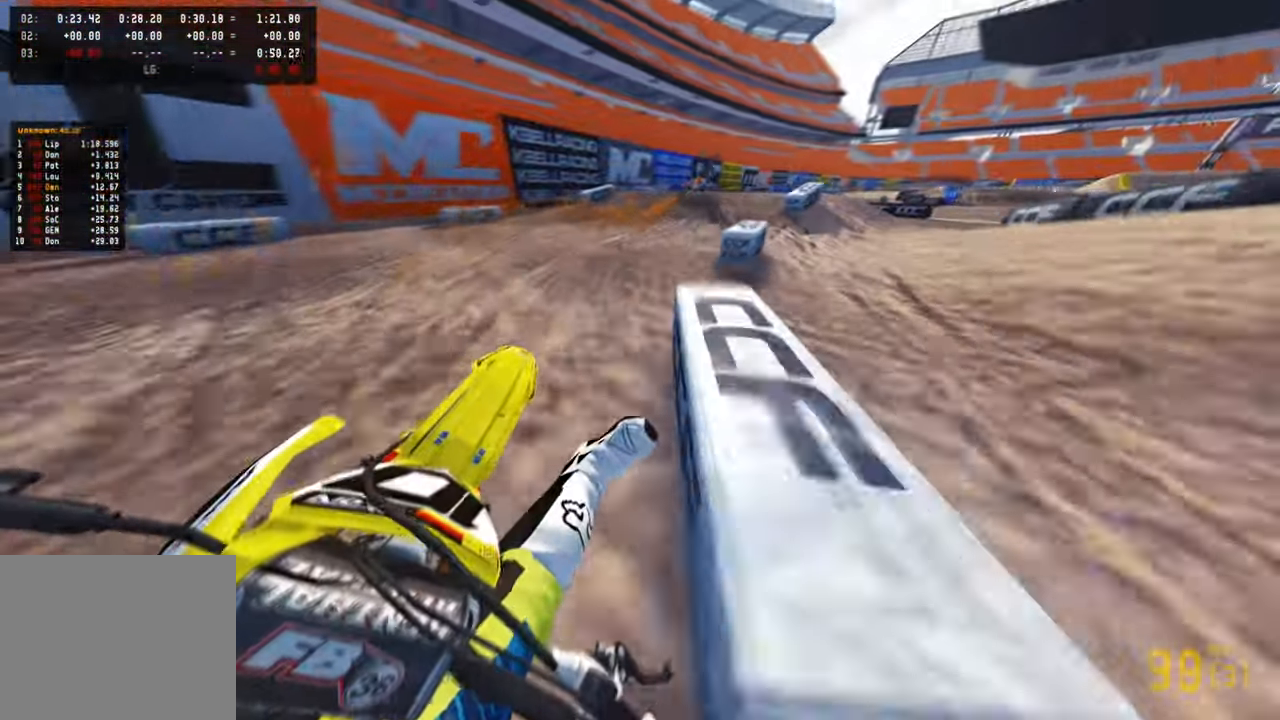
{"buttons": ["R2"], "left_stick": "up-right", "right_stick": "up-left", "events": [[17, "R1", "down"], [50, "R3", "down"], [150, "R1", "up"], [200, "R3", "up"]]}
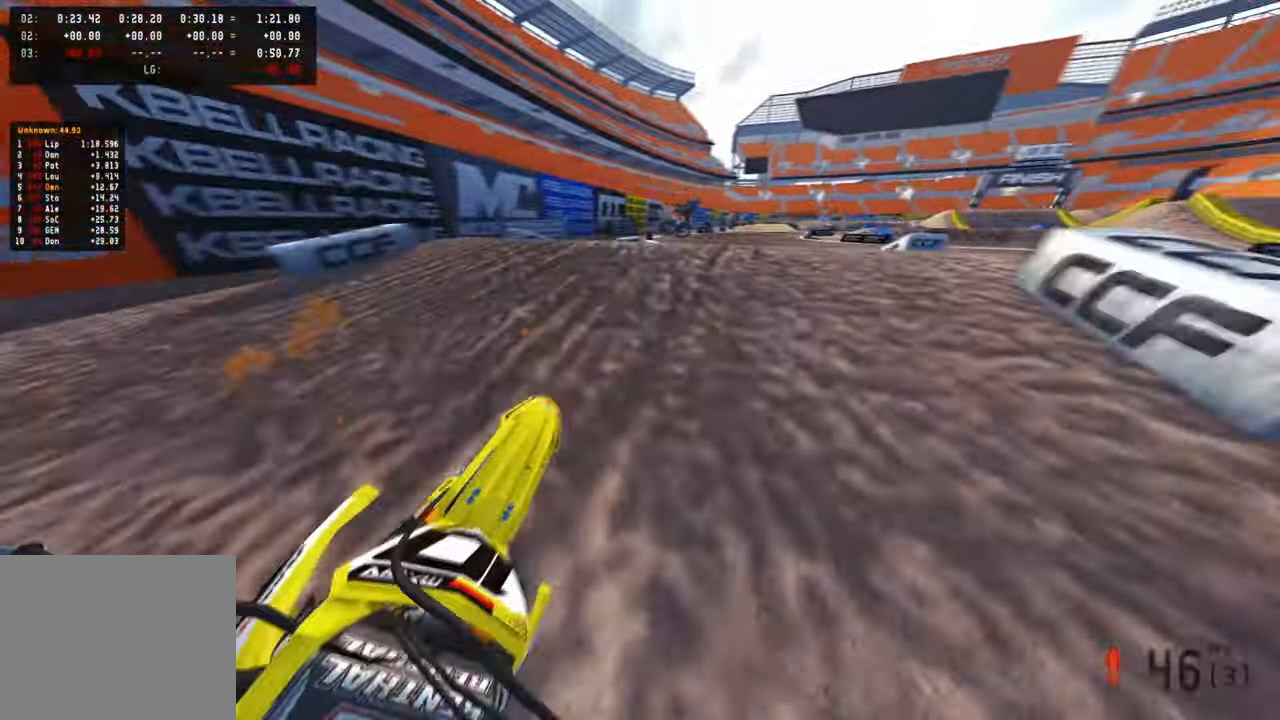
{"buttons": ["R1", "R2"], "left_stick": "up-left", "right_stick": "up-left", "events": [[17, "right_stick", "up"], [134, "R3", "down"], [200, "R3", "up"], [217, "right_stick", "left"], [284, "R1", "down"], [284, "R3", "down"], [350, "left_stick", "up-left"], [417, "R3", "up"], [417, "right_stick", "up-left"], [434, "R1", "up"], [484, "R1", "down"]]}
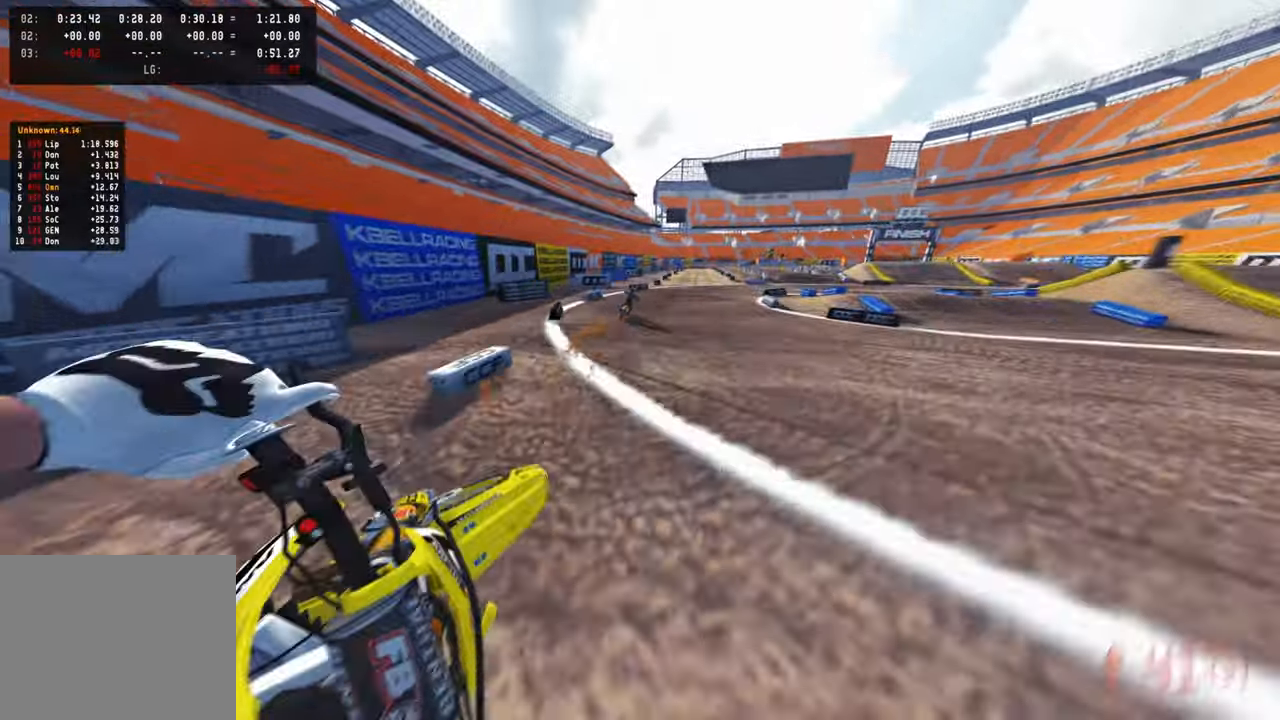
{"buttons": ["R2"], "left_stick": "up-left", "right_stick": "up", "events": [[84, "R1", "up"], [300, "right_stick", "up"]]}